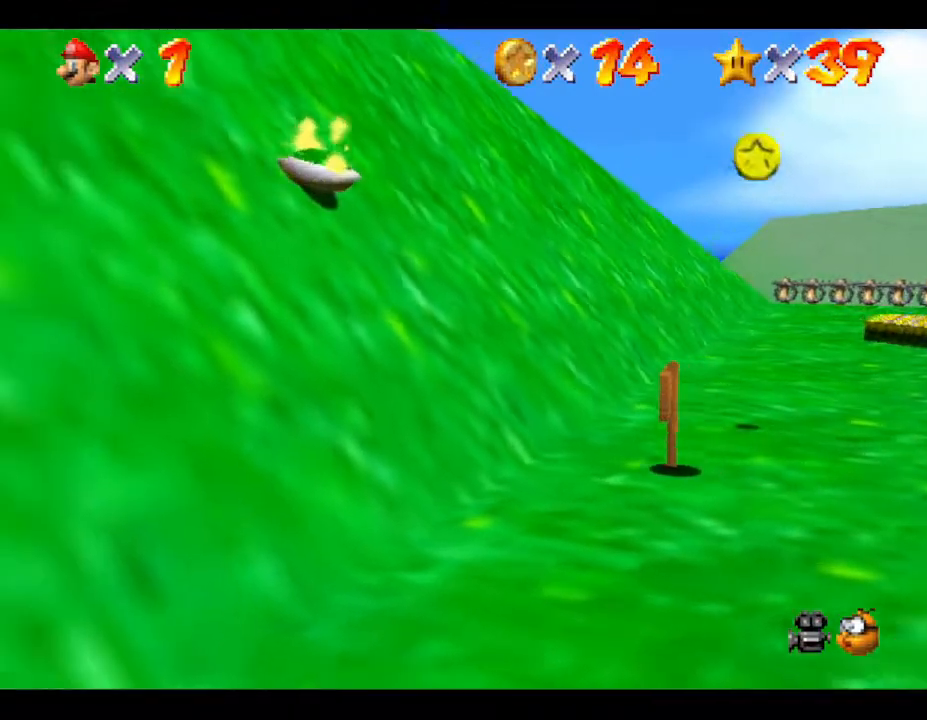
Gameplay with a controller (Nintendo layout); each line is a JSON object with the inputs held at the frame after it. "events" lists button and stick changes between this image and that frame as [ms after this image, input, new state], when the widget could be followed in between. Not read: L3 R3.
{"buttons": [], "left_stick": "left", "events": [[367, "A", "up"]]}
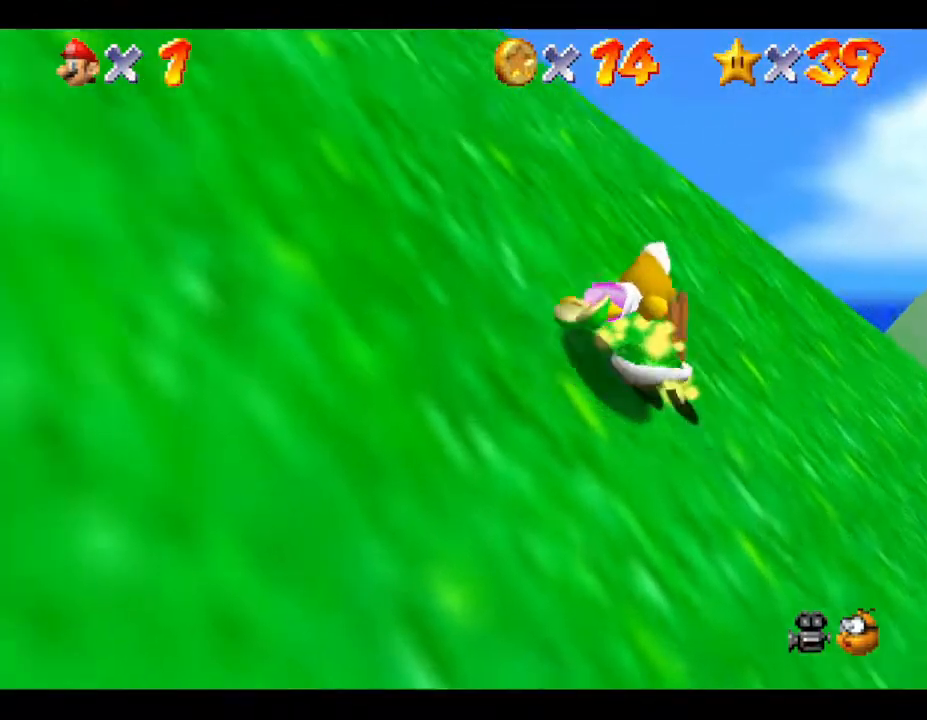
{"buttons": [], "left_stick": "down", "events": [[250, "left_stick", "down"]]}
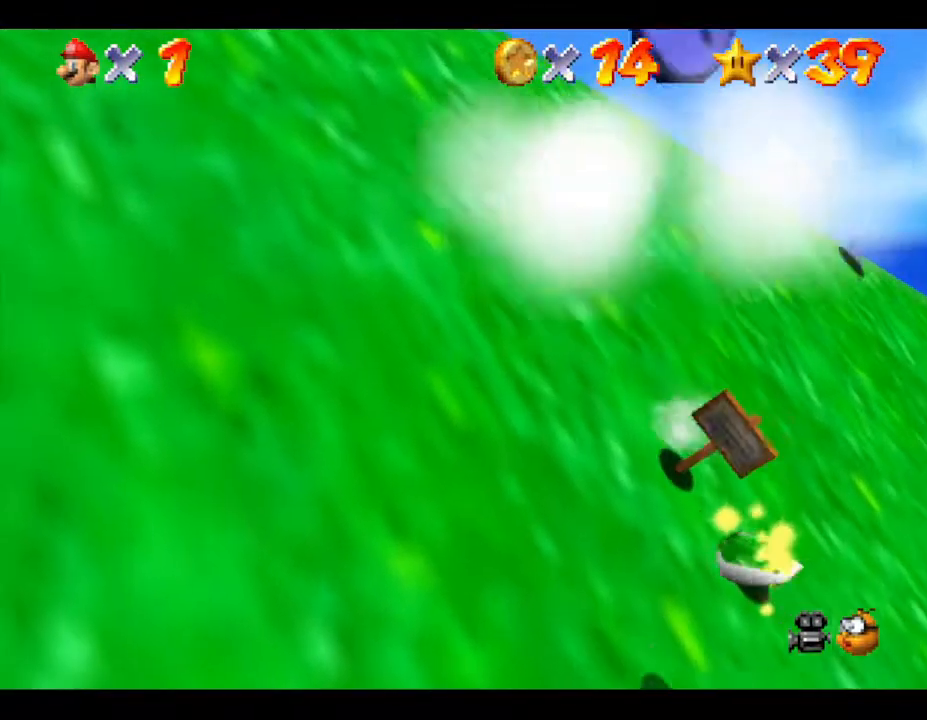
{"buttons": [], "left_stick": "down", "events": []}
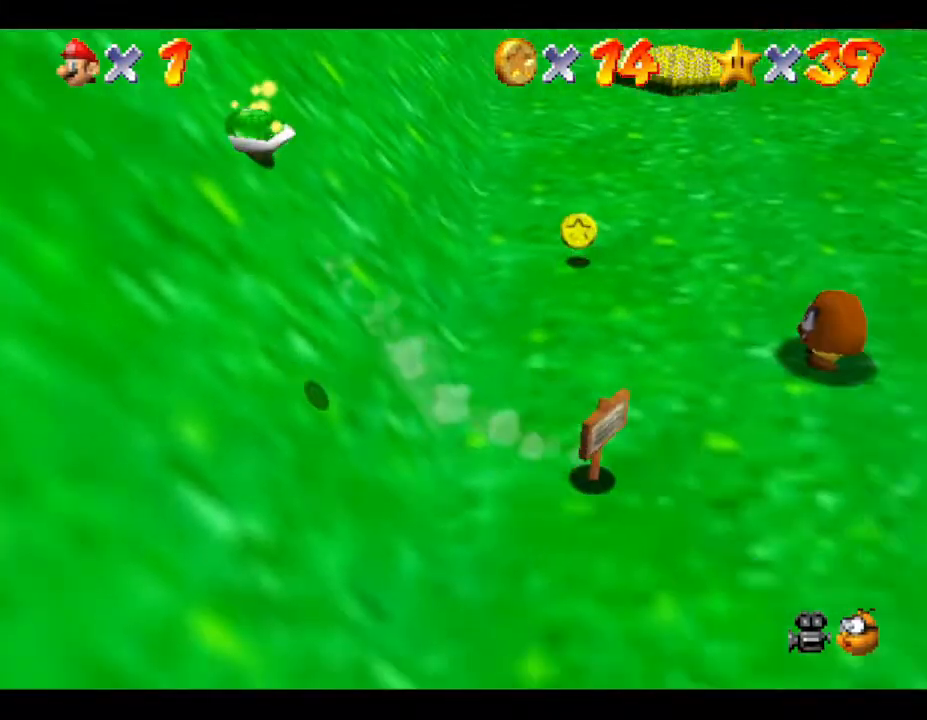
{"buttons": [], "left_stick": "left", "events": [[100, "left_stick", "down-left"], [250, "left_stick", "left"]]}
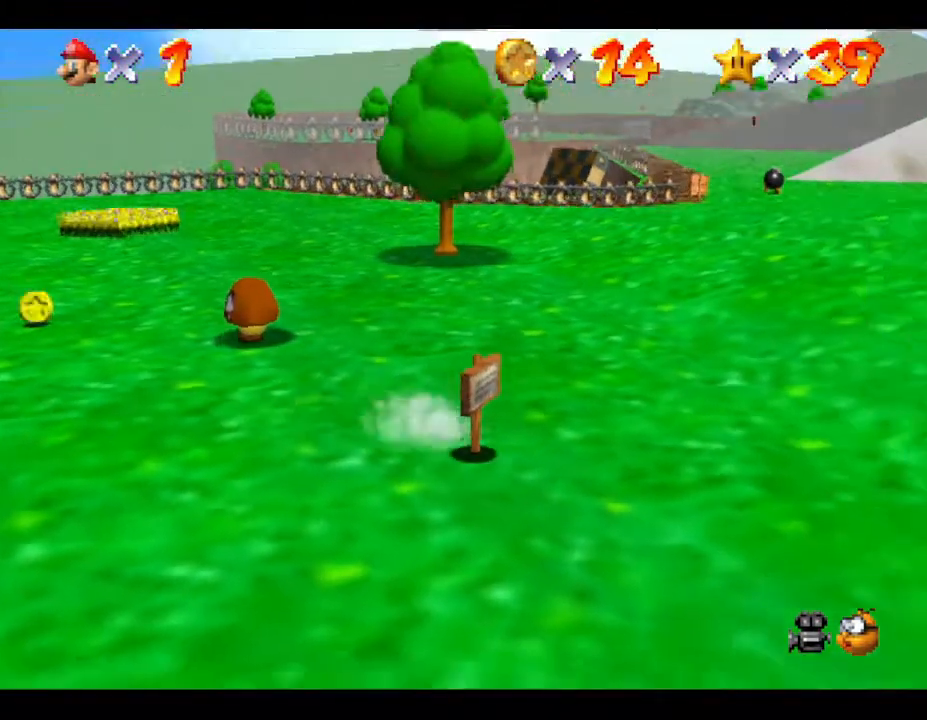
{"buttons": [], "left_stick": "left", "events": [[100, "A", "down"], [233, "A", "up"]]}
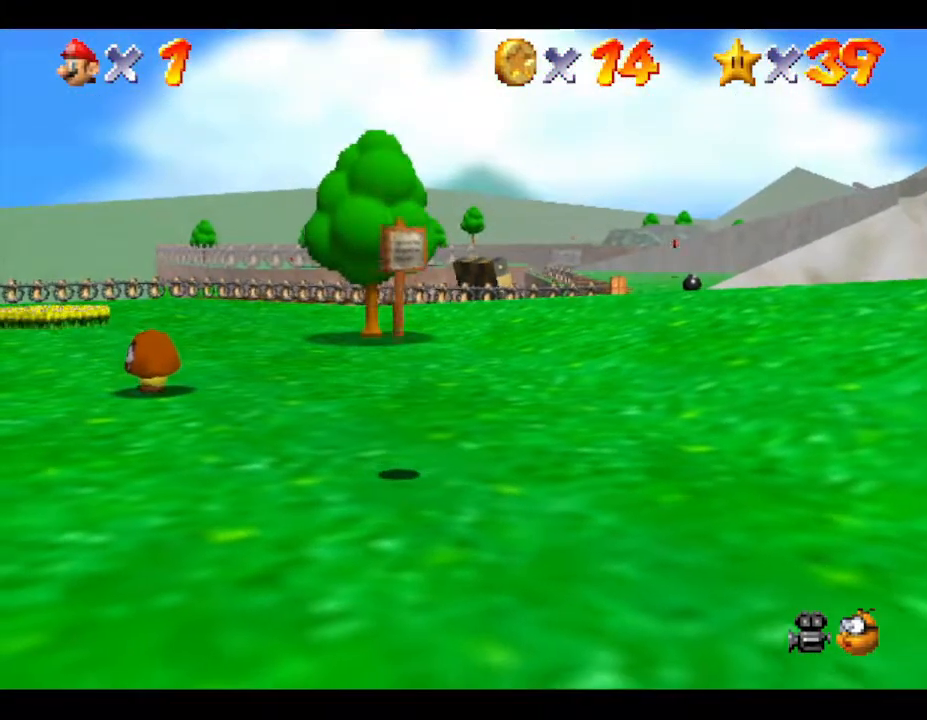
{"buttons": [], "left_stick": "left", "events": [[50, "C_RIGHT", "down"], [167, "C_RIGHT", "up"]]}
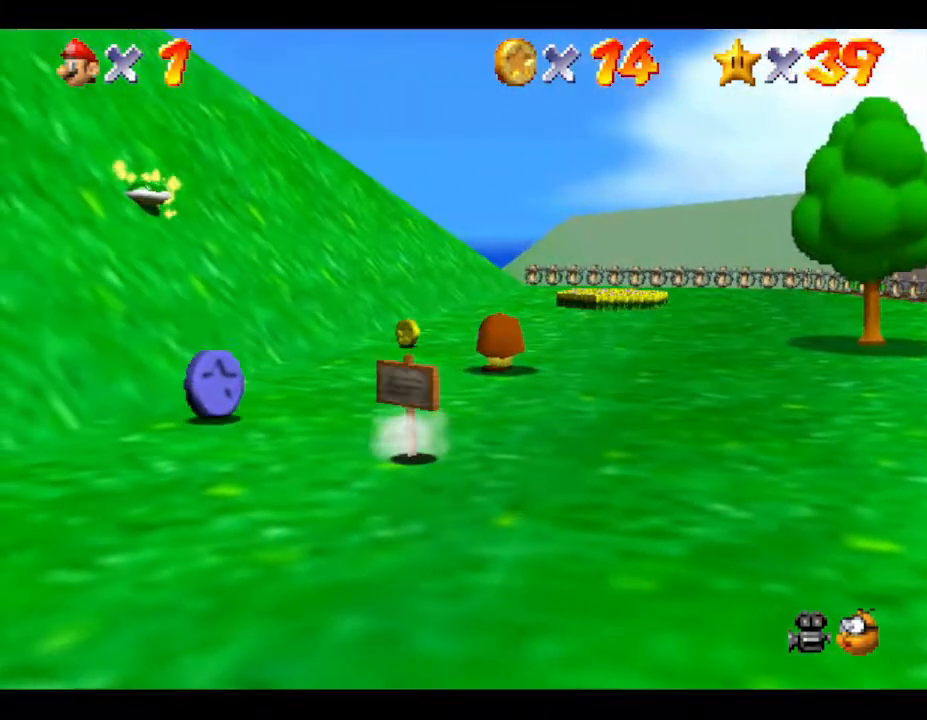
{"buttons": [], "left_stick": "up-left", "events": [[383, "left_stick", "up-left"]]}
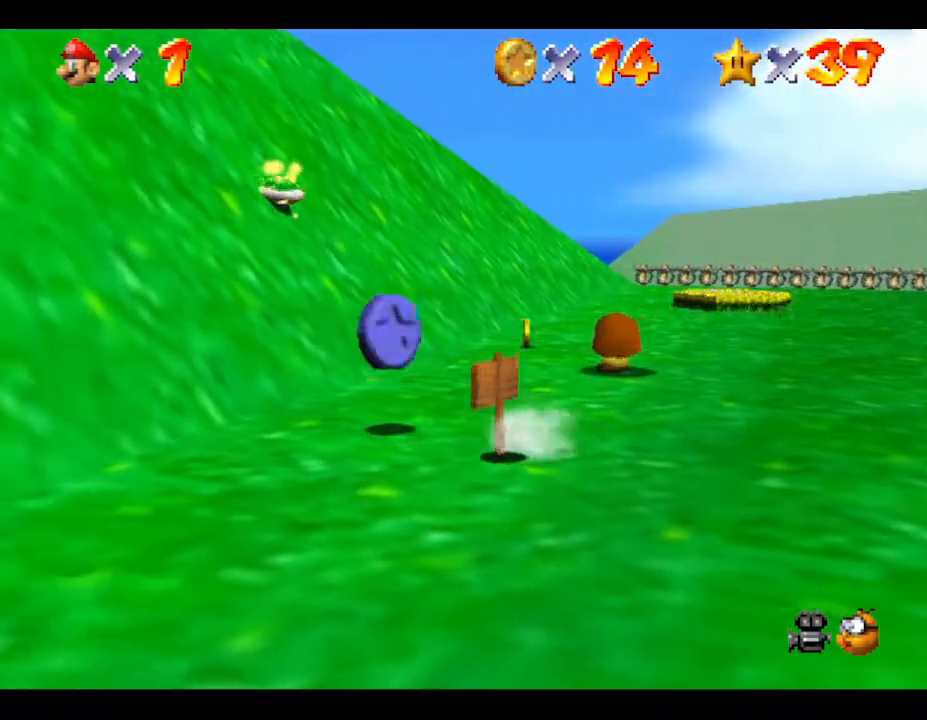
{"buttons": [], "left_stick": "up", "events": [[267, "left_stick", "up"]]}
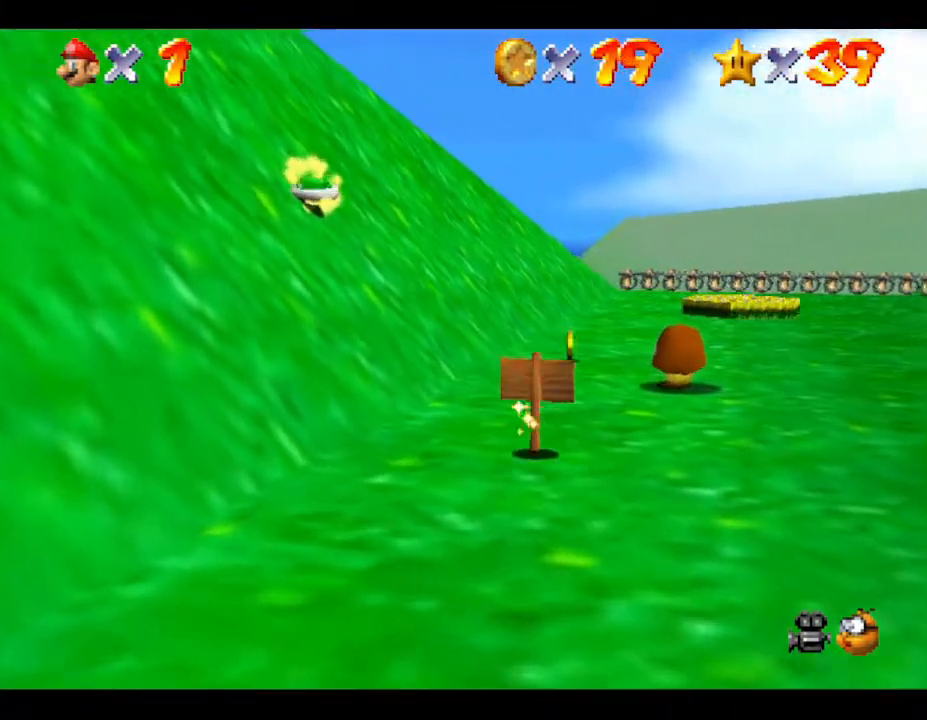
{"buttons": [], "left_stick": "up", "events": []}
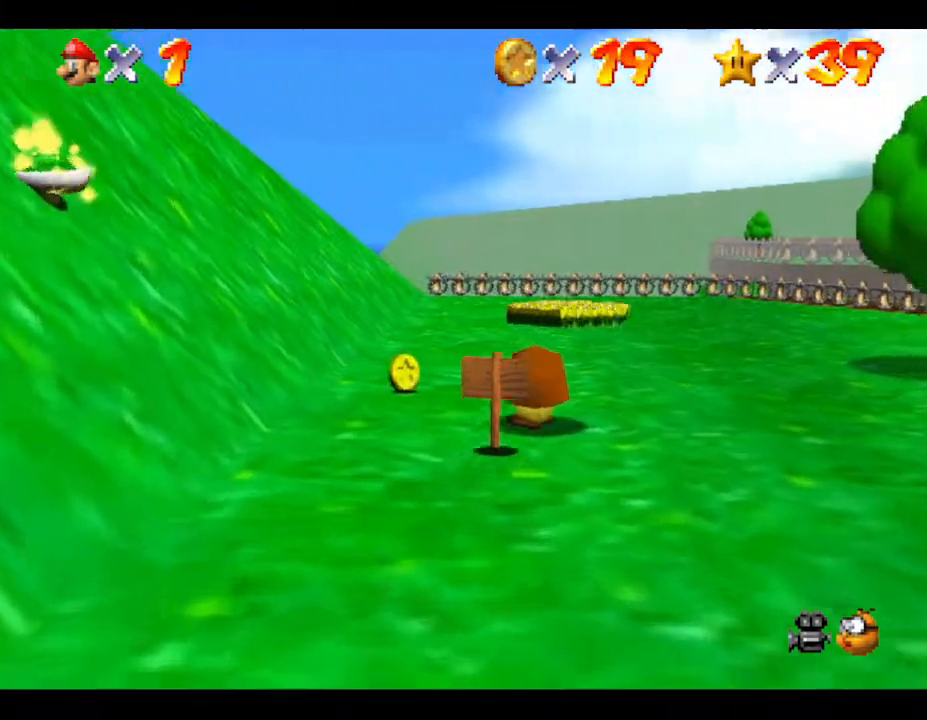
{"buttons": [], "left_stick": "left", "events": [[233, "left_stick", "up-left"], [383, "left_stick", "left"]]}
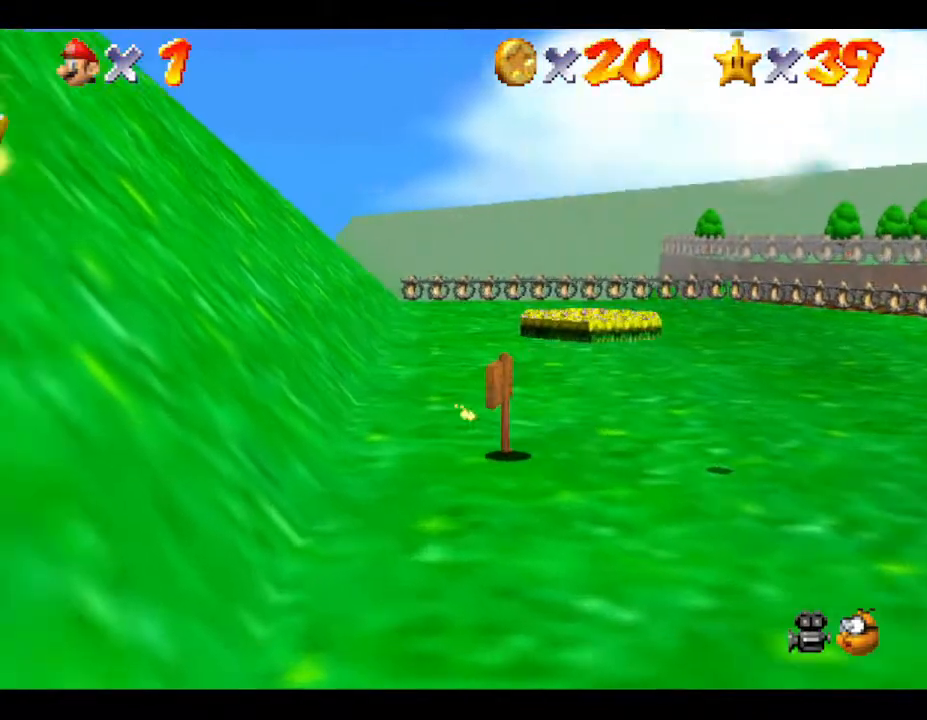
{"buttons": [], "left_stick": "right", "events": [[50, "left_stick", "down"], [167, "left_stick", "down-right"], [400, "left_stick", "right"]]}
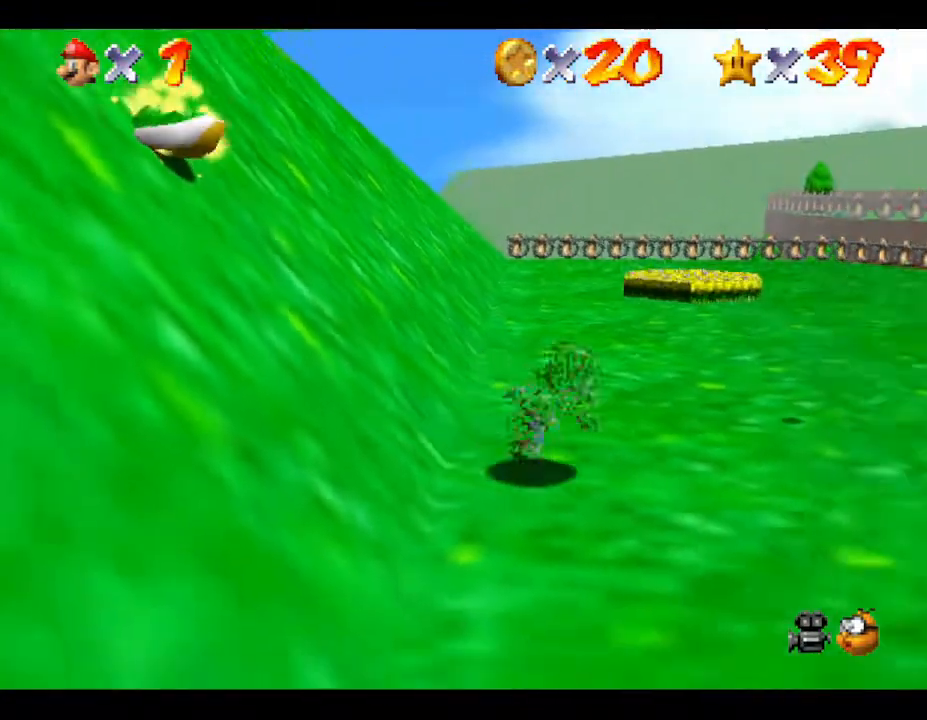
{"buttons": [], "left_stick": "up", "events": [[183, "left_stick", "up-right"], [433, "left_stick", "up"]]}
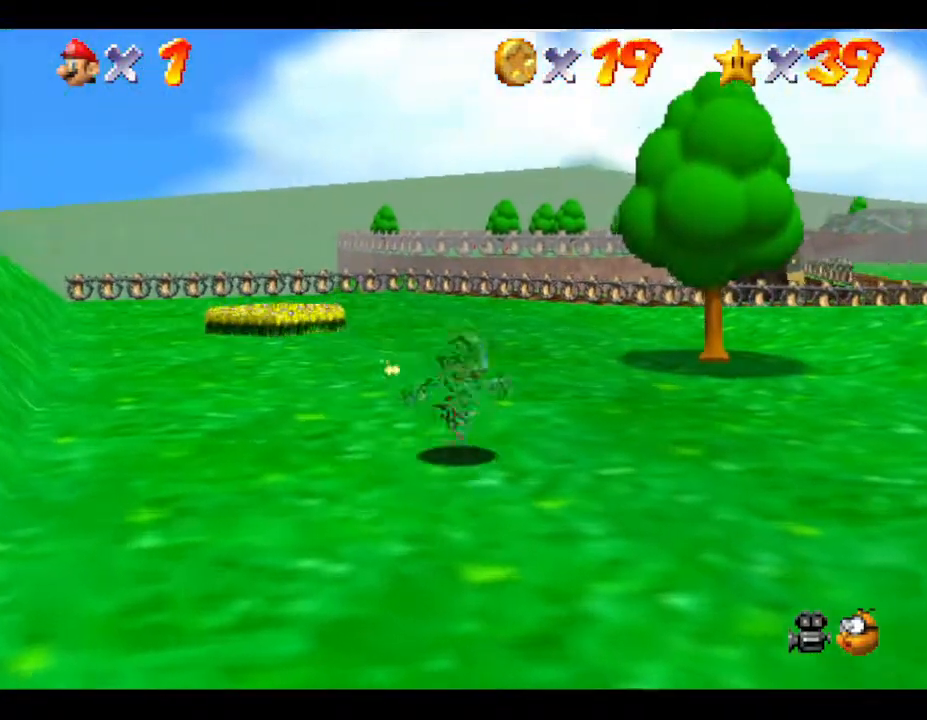
{"buttons": ["C_LEFT"], "left_stick": "down-right", "events": [[50, "left_stick", "up-left"], [217, "left_stick", "down-left"], [267, "left_stick", "down"], [450, "left_stick", "down-right"], [483, "C_LEFT", "down"]]}
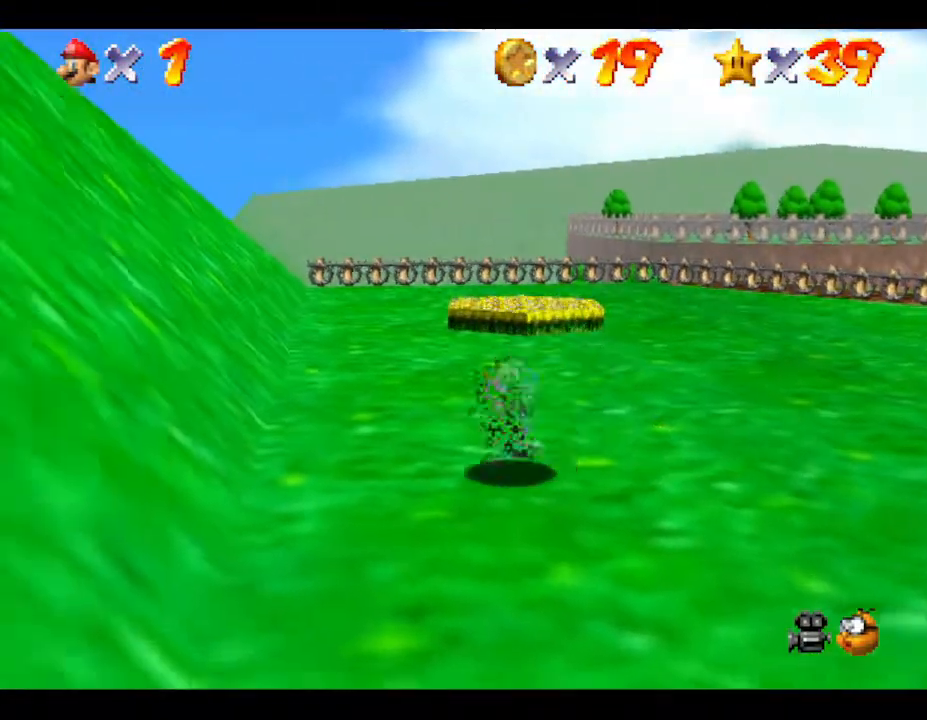
{"buttons": [], "left_stick": "right", "events": [[167, "C_LEFT", "up"], [417, "left_stick", "right"]]}
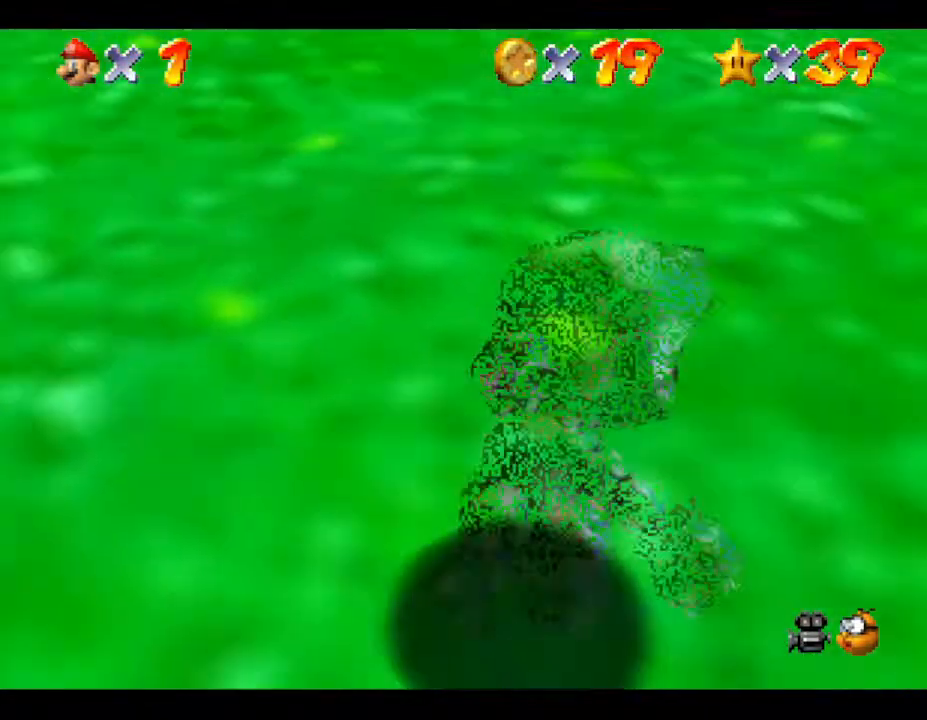
{"buttons": [], "left_stick": "up", "events": [[100, "left_stick", "up"]]}
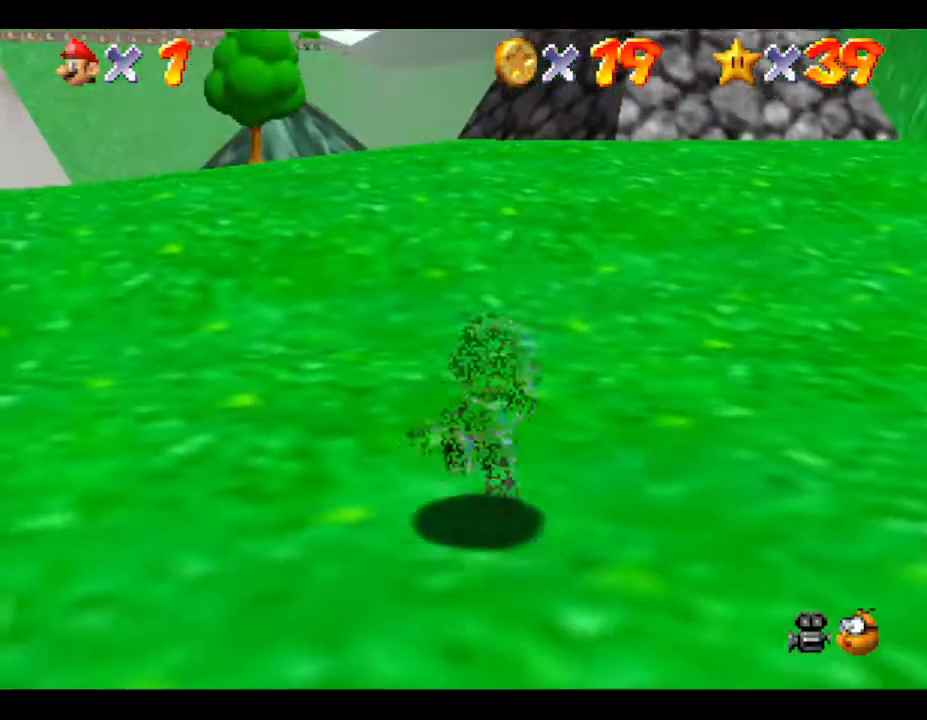
{"buttons": [], "left_stick": "up-right", "events": [[350, "left_stick", "up-right"]]}
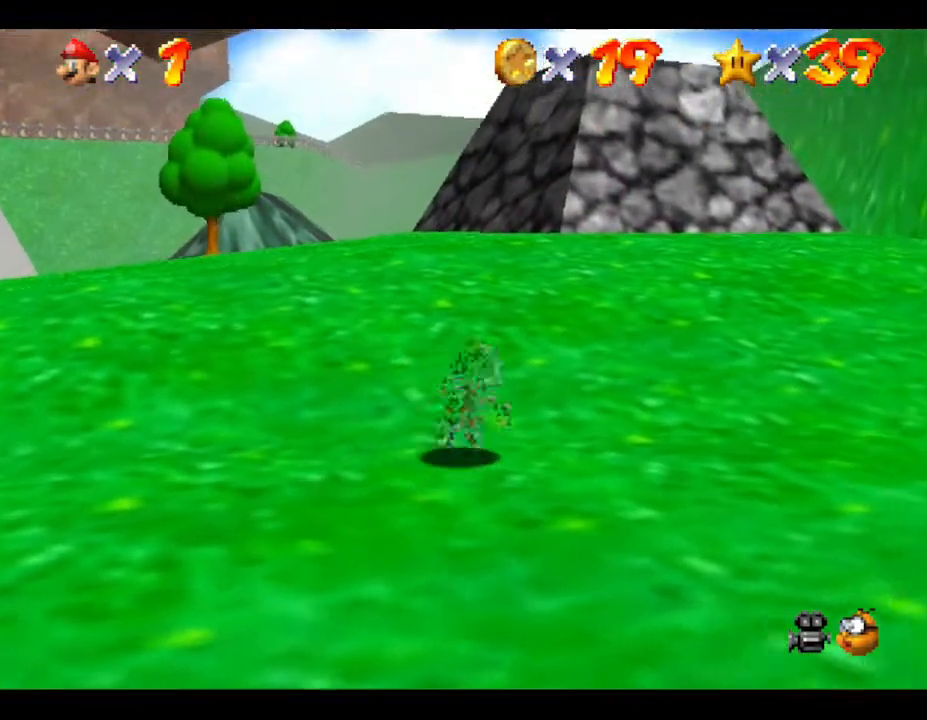
{"buttons": [], "left_stick": "up-right", "events": []}
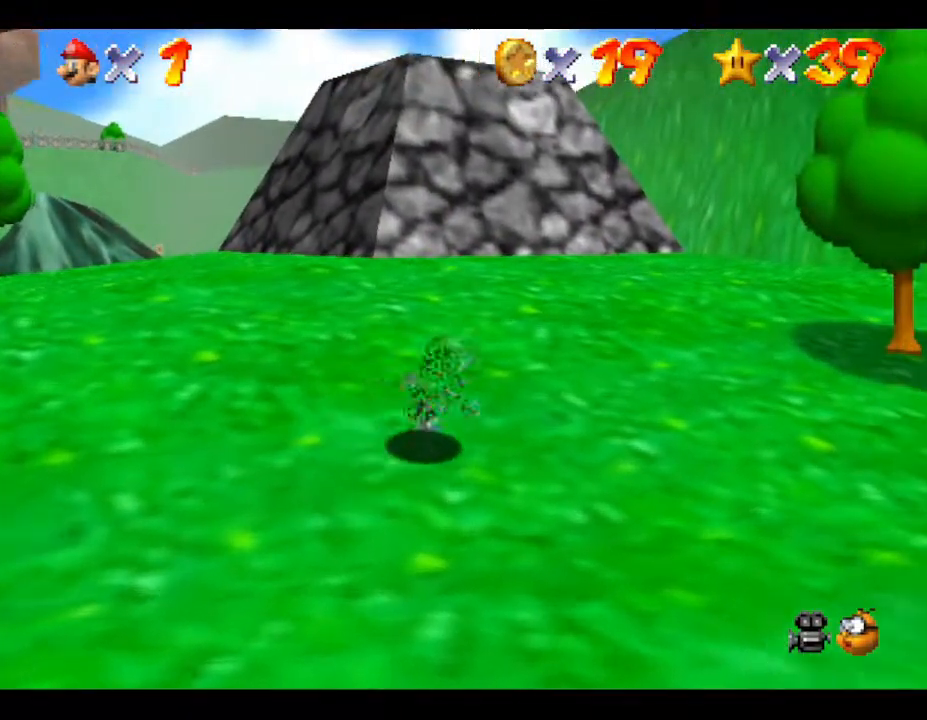
{"buttons": [], "left_stick": "up-left", "events": [[100, "left_stick", "up"], [317, "left_stick", "up-left"]]}
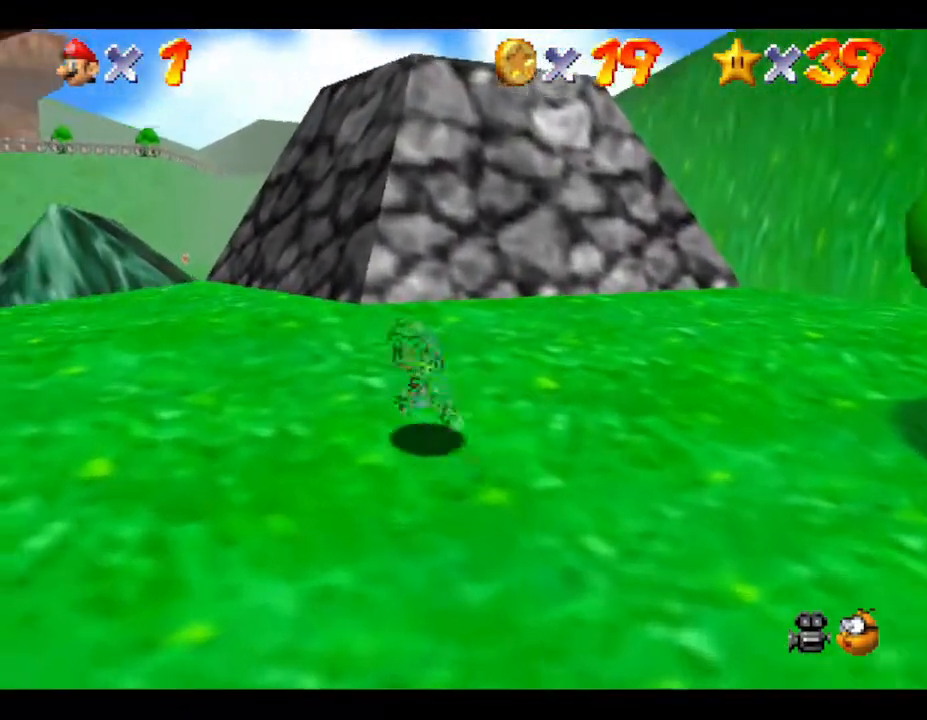
{"buttons": [], "left_stick": "up-left", "events": [[117, "C_RIGHT", "down"], [300, "C_RIGHT", "up"]]}
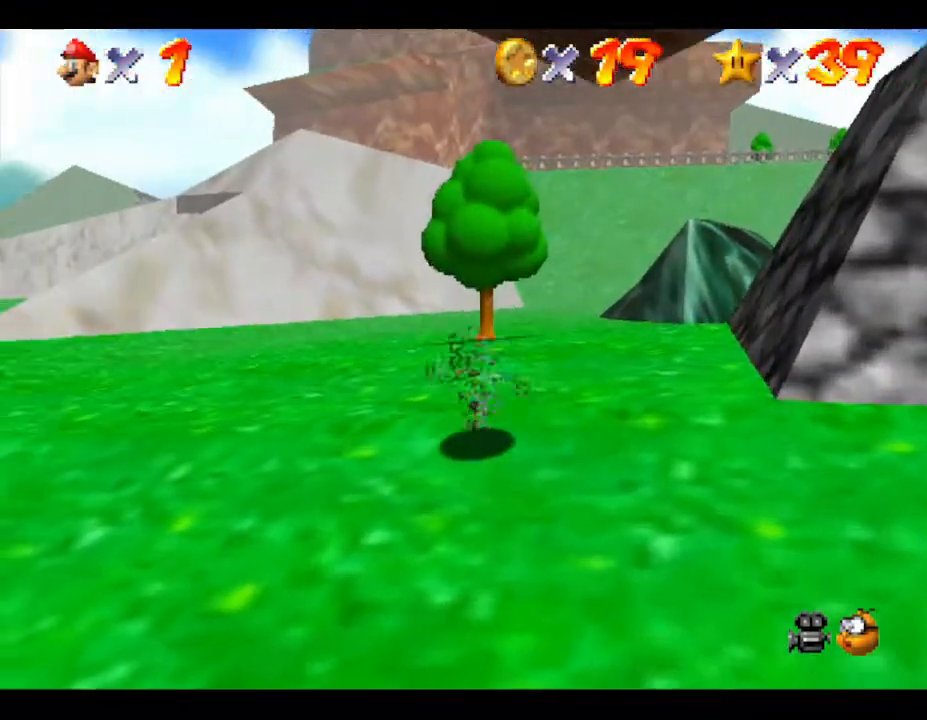
{"buttons": [], "left_stick": "up-left", "events": [[283, "A", "down"], [367, "A", "up"]]}
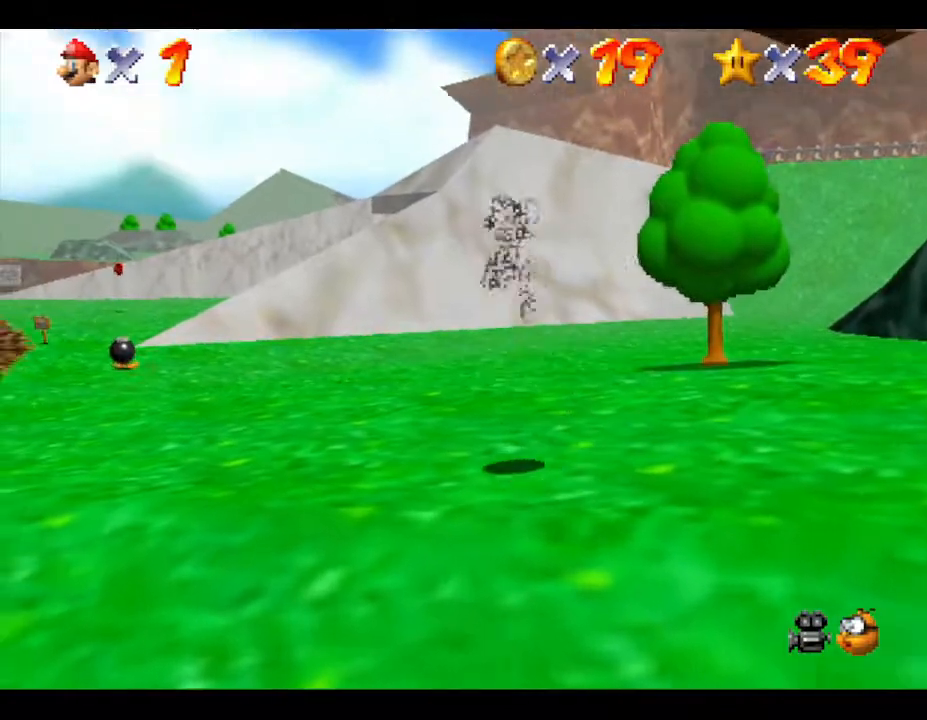
{"buttons": ["A"], "left_stick": "up-left", "events": [[33, "B", "down"], [150, "B", "up"], [450, "A", "down"]]}
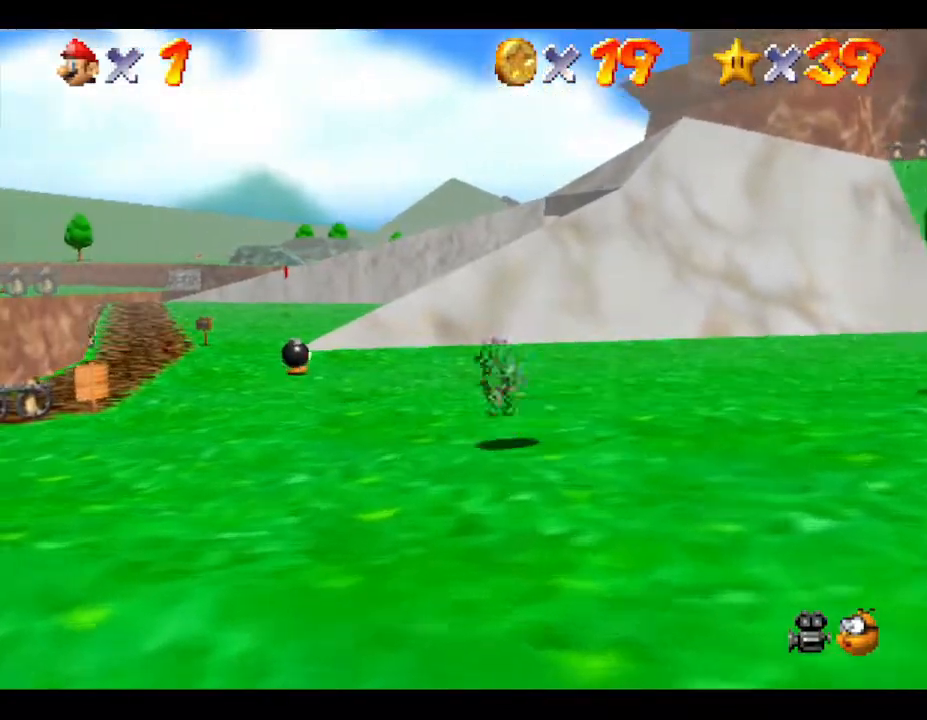
{"buttons": [], "left_stick": "up-left", "events": [[150, "A", "up"]]}
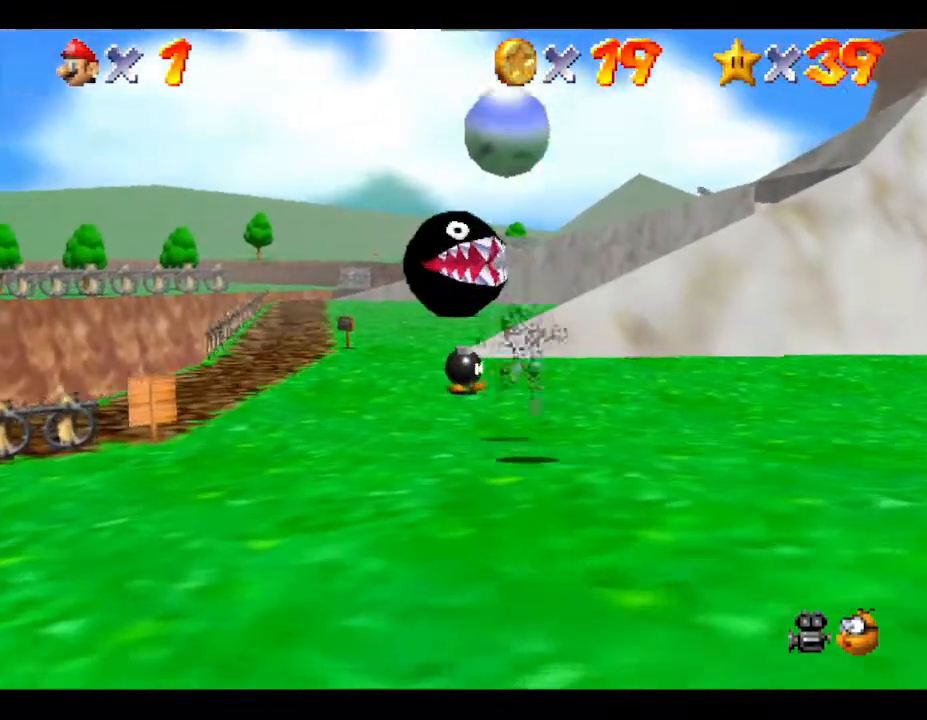
{"buttons": [], "left_stick": "up", "events": [[83, "left_stick", "up"], [117, "B", "down"], [317, "B", "up"]]}
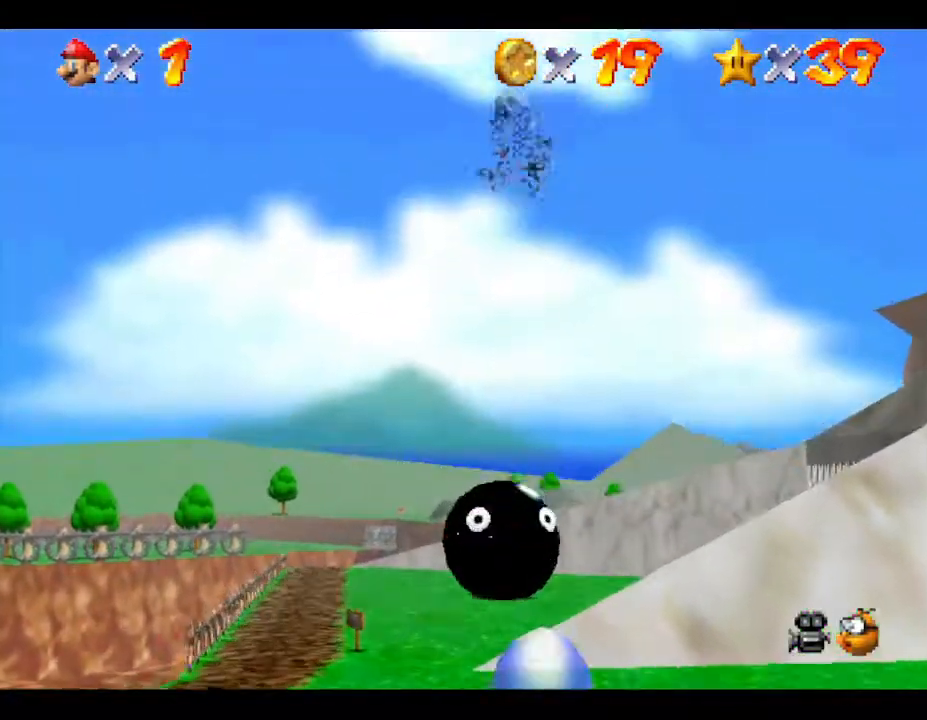
{"buttons": [], "left_stick": "up", "events": []}
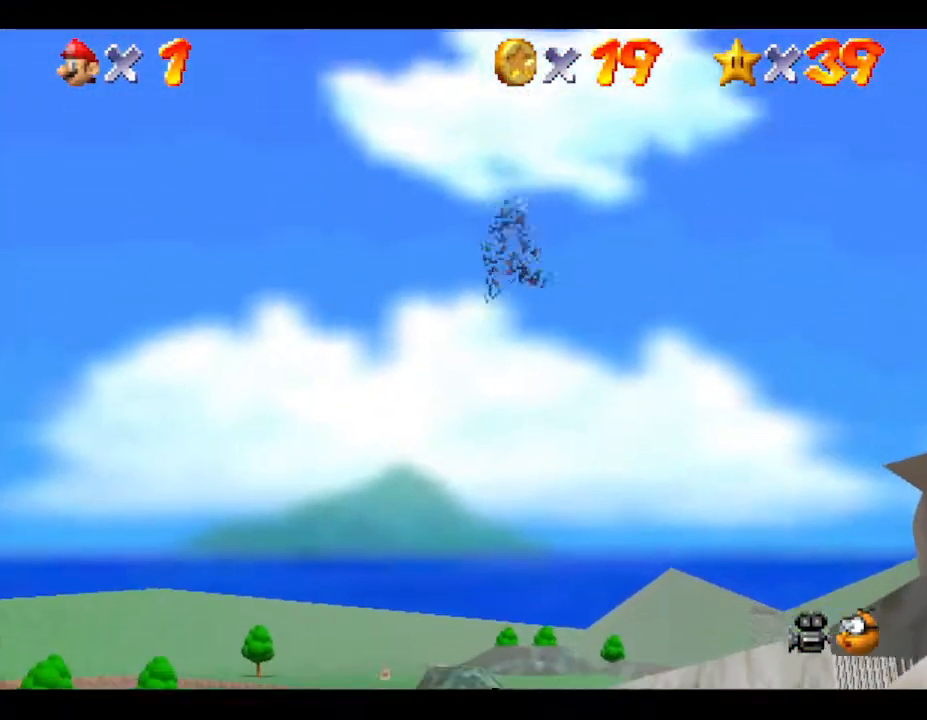
{"buttons": [], "left_stick": "up", "events": []}
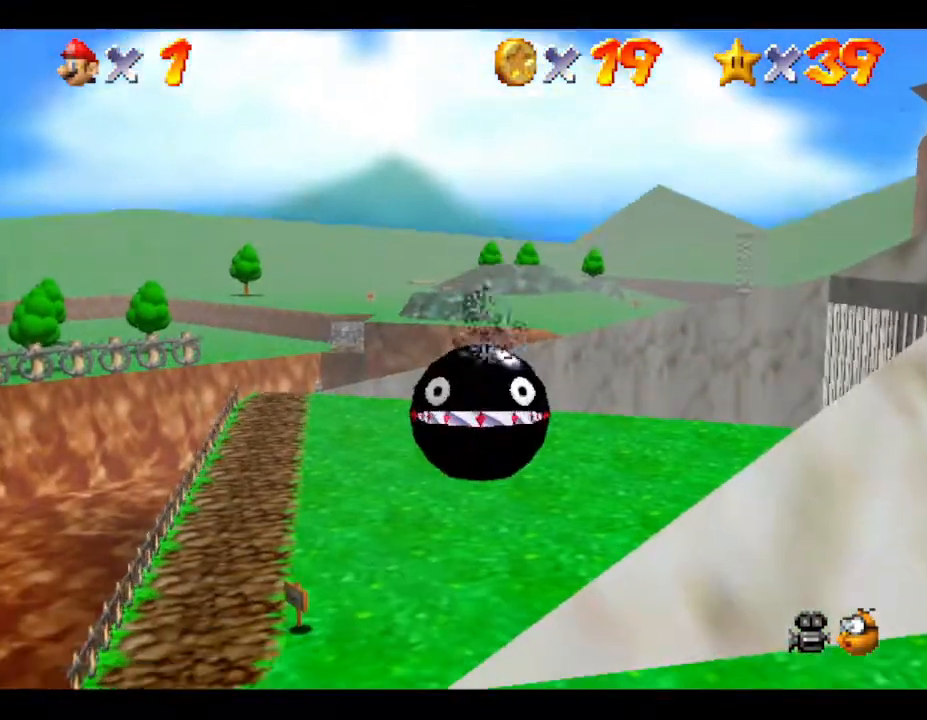
{"buttons": [], "left_stick": "up", "events": []}
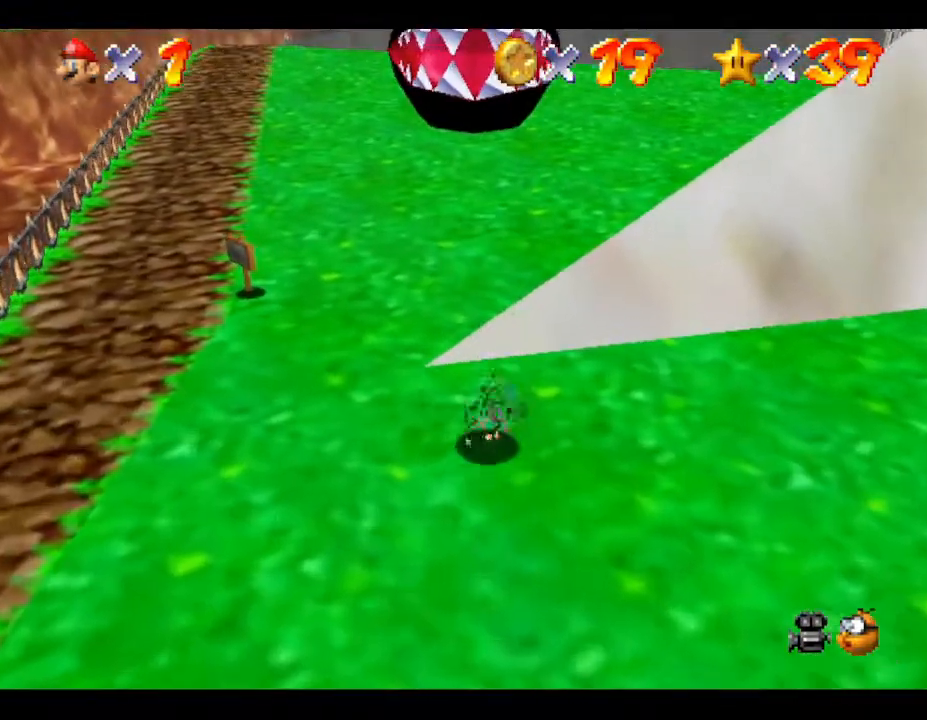
{"buttons": [], "left_stick": "up", "events": []}
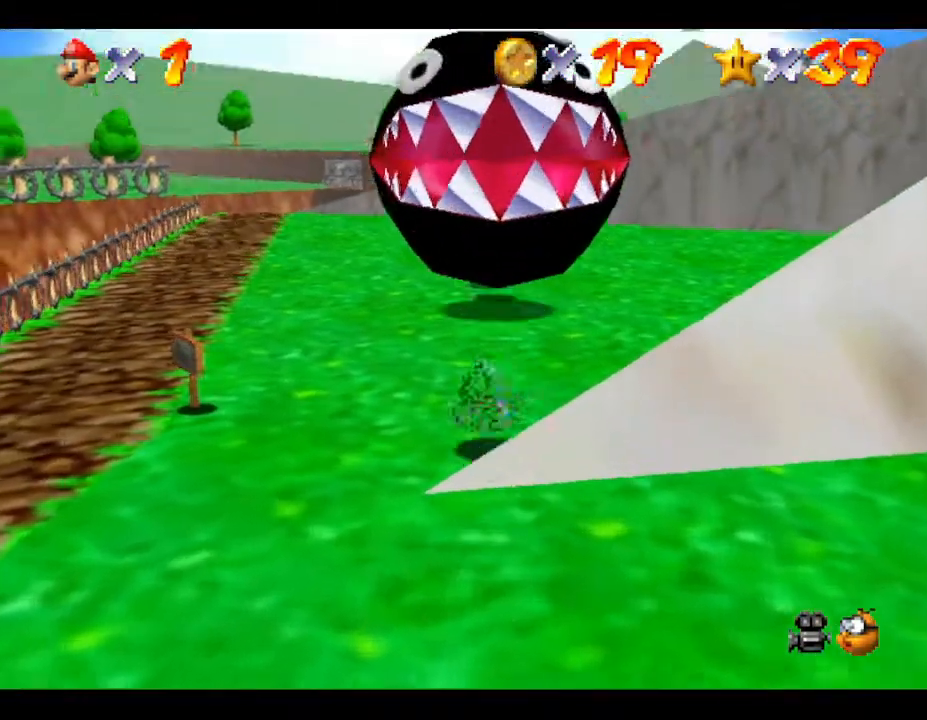
{"buttons": ["C_LEFT"], "left_stick": "up-left", "events": [[433, "left_stick", "up-left"], [467, "C_LEFT", "down"]]}
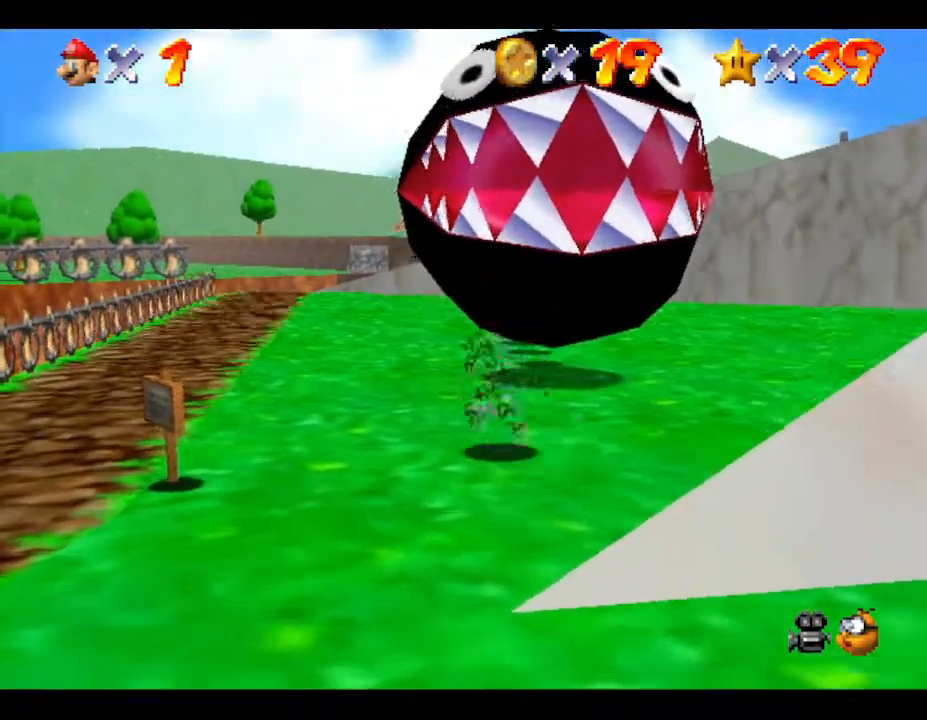
{"buttons": [], "left_stick": "left", "events": [[167, "C_LEFT", "up"], [283, "left_stick", "left"]]}
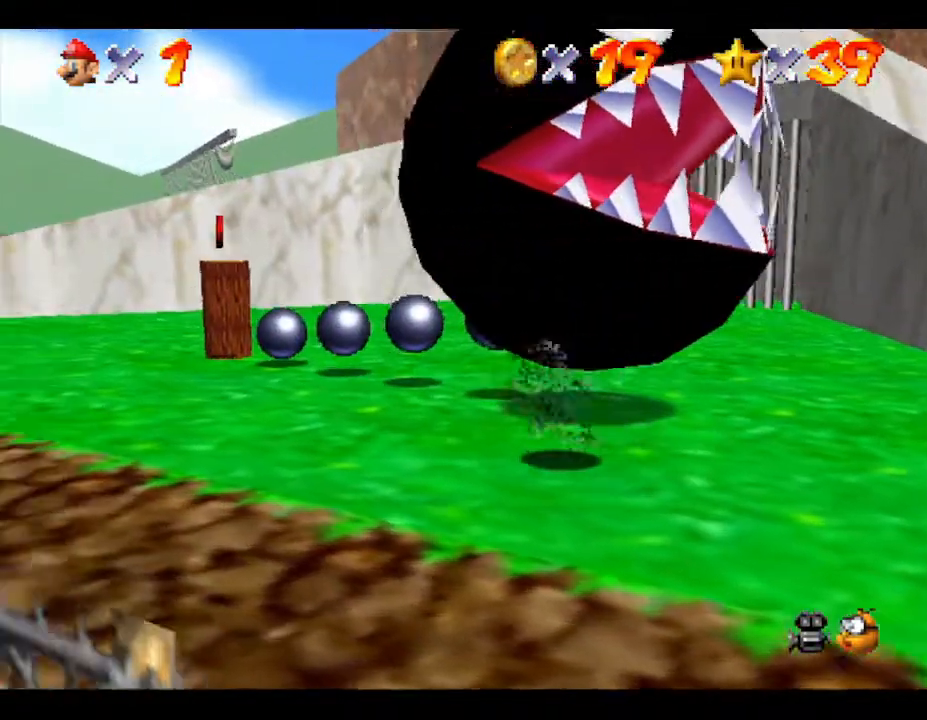
{"buttons": [], "left_stick": "up-left", "events": [[350, "left_stick", "up-left"]]}